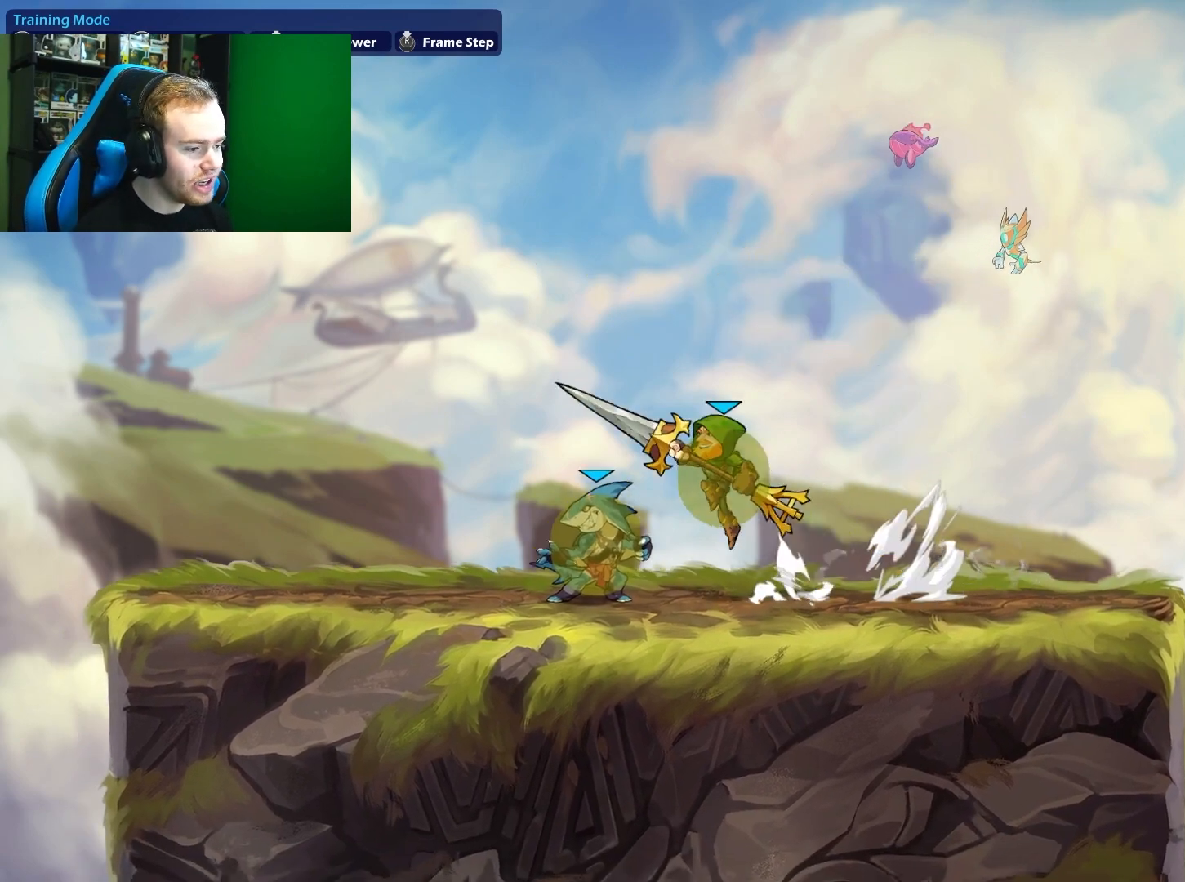
Gameplay with a controller (Xbox layout); each line is a JSON object with the inputs held at the frame after it. "events" lists button and stick changes between this image and that frame as [ms after this image, input, new state], when the widget could be followed in between.
{"buttons": [], "left_stick": "center", "right_stick": "center", "events": [[17, "L1", "up"], [100, "A", "up"], [100, "left_stick", "down-left"], [233, "left_stick", "down-right"], [367, "left_stick", "right"], [500, "left_stick", "center"]]}
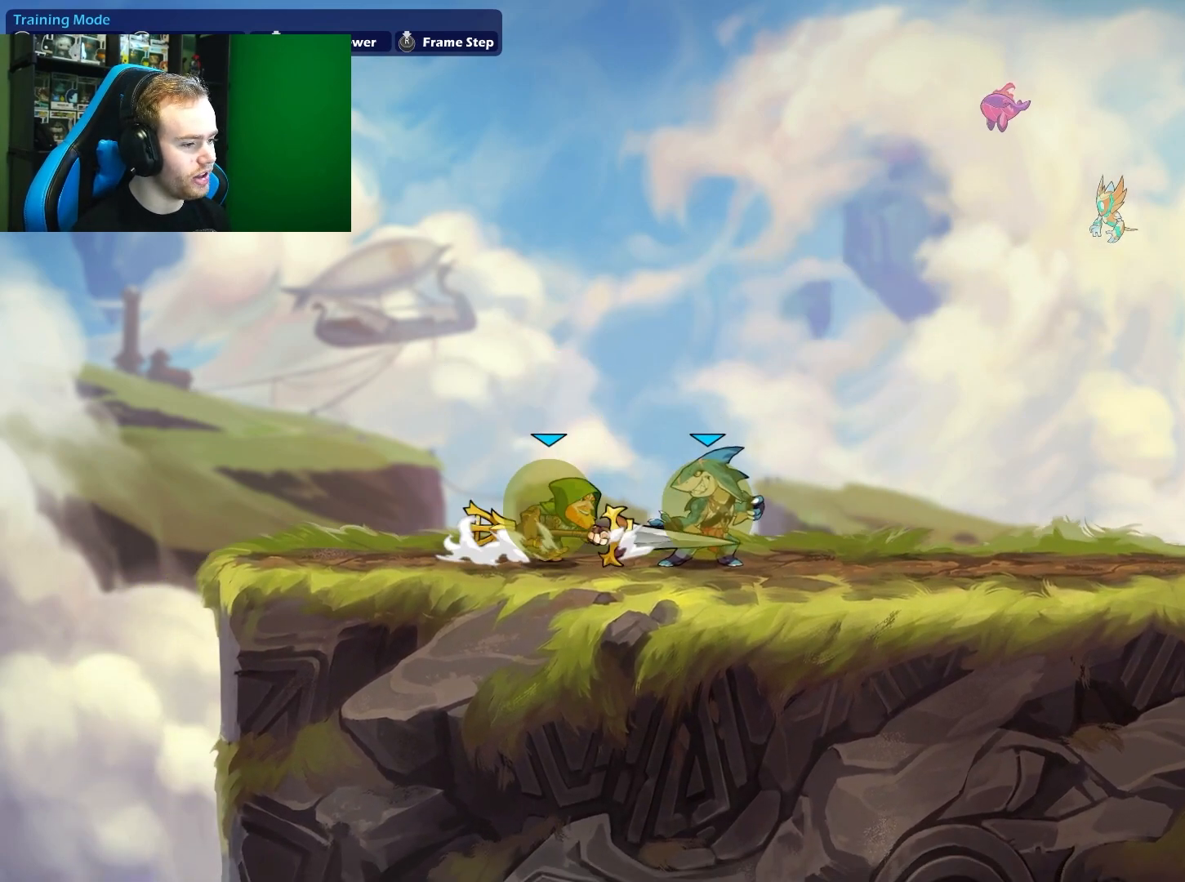
{"buttons": [], "left_stick": "right", "right_stick": "center", "events": [[317, "left_stick", "right"]]}
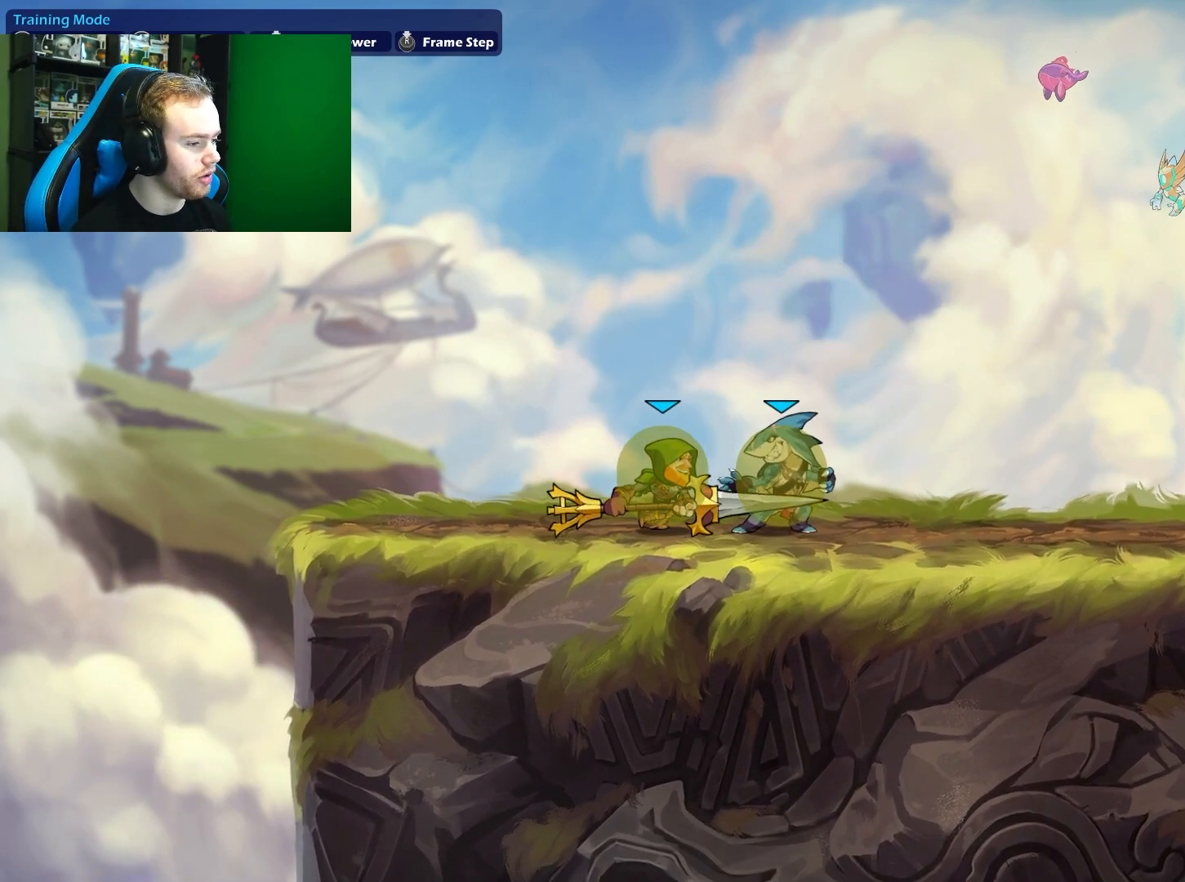
{"buttons": [], "left_stick": "left", "right_stick": "center", "events": [[67, "left_stick", "left"], [233, "left_stick", "center"], [283, "left_stick", "right"], [450, "left_stick", "left"]]}
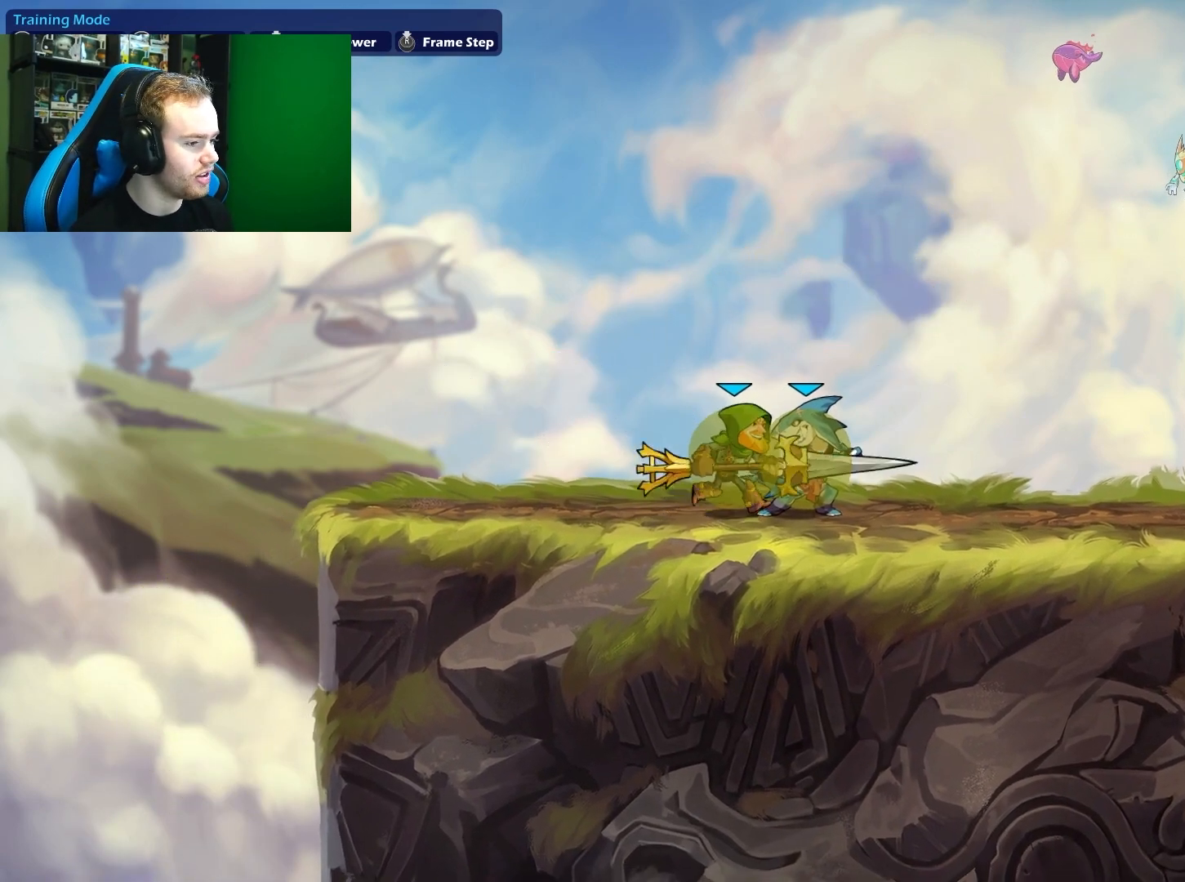
{"buttons": ["X"], "left_stick": "right", "right_stick": "center", "events": [[233, "left_stick", "center"], [300, "left_stick", "right"], [433, "X", "down"]]}
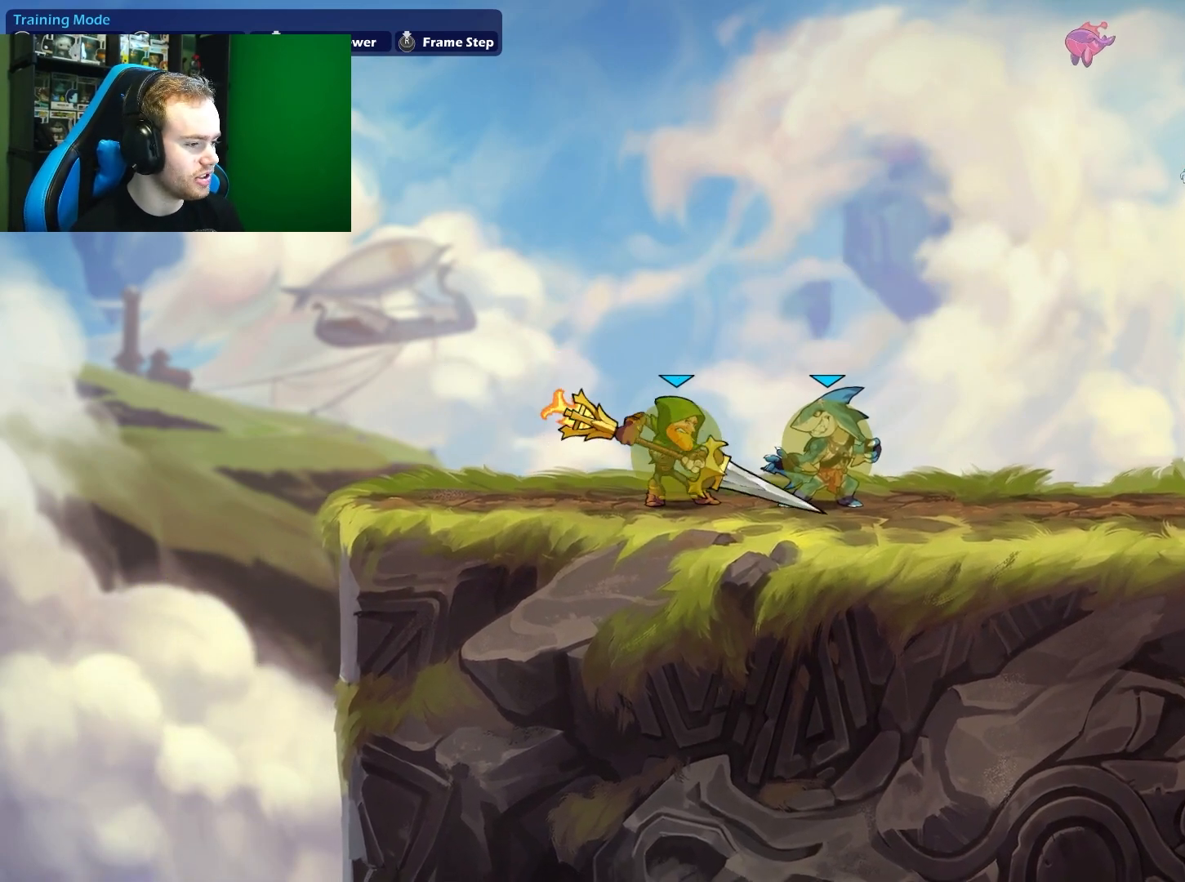
{"buttons": ["X"], "left_stick": "center", "right_stick": "center", "events": [[83, "X", "up"], [83, "left_stick", "up-right"], [283, "A", "down"], [300, "X", "down"], [417, "left_stick", "center"], [450, "A", "up"]]}
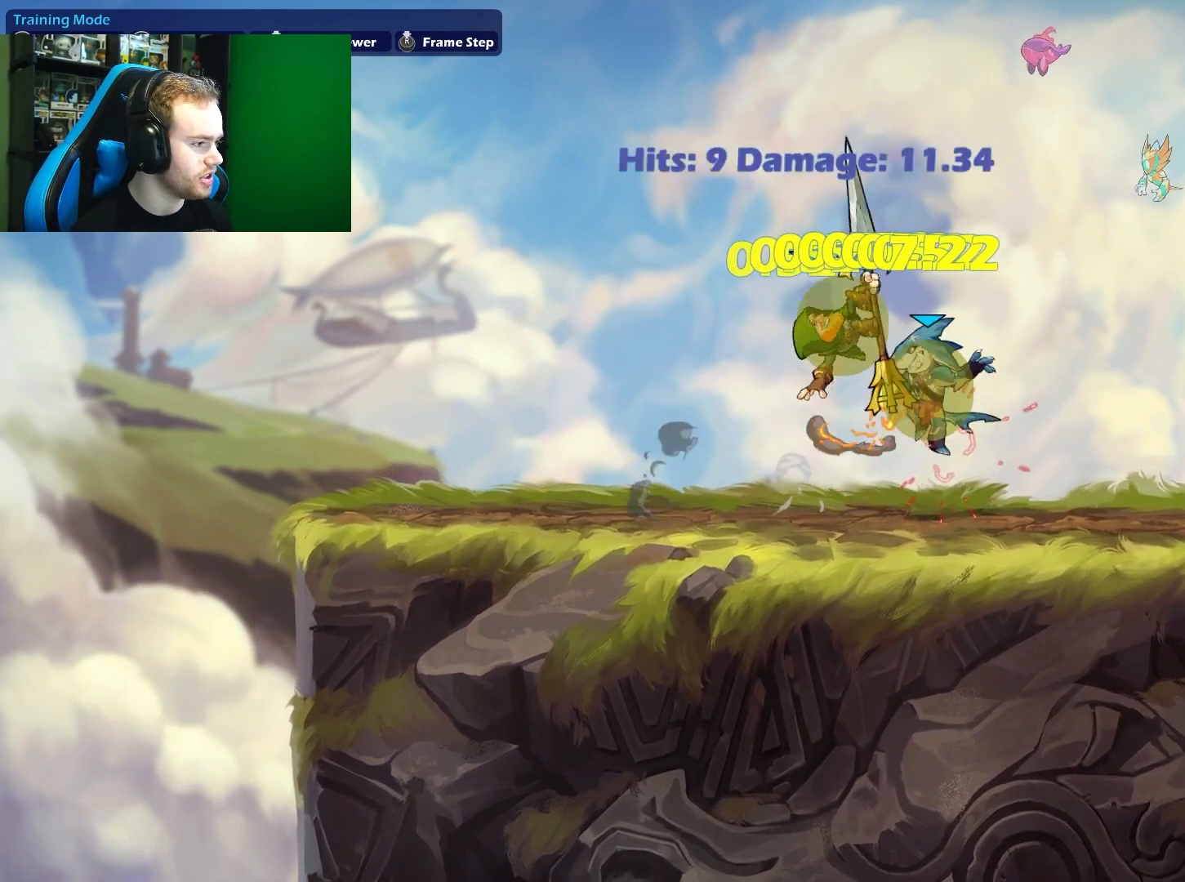
{"buttons": ["B", "L1"], "left_stick": "right", "right_stick": "center", "events": [[50, "X", "up"], [150, "left_stick", "right"], [317, "left_stick", "center"], [417, "L1", "down"], [433, "left_stick", "right"], [467, "B", "down"]]}
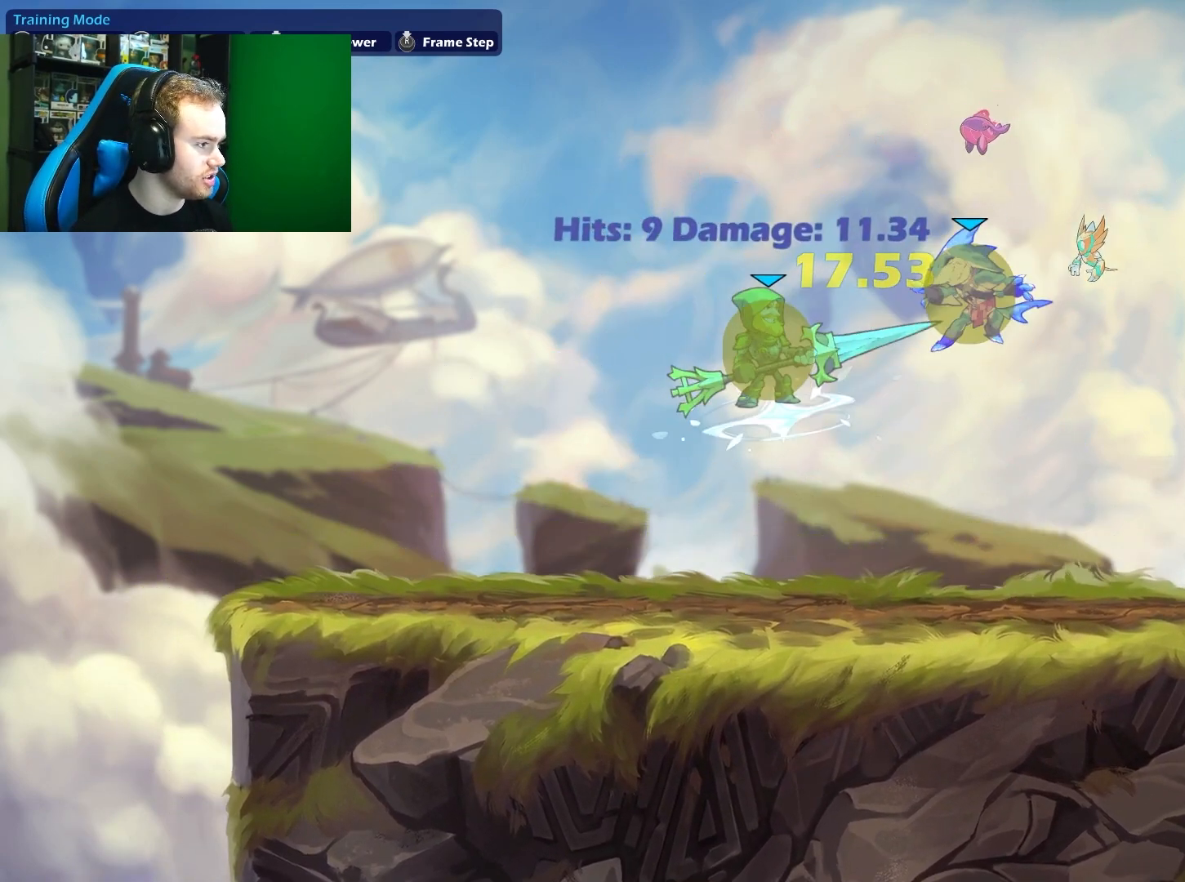
{"buttons": [], "left_stick": "center", "right_stick": "center", "events": [[67, "L1", "up"], [83, "B", "up"], [117, "left_stick", "center"]]}
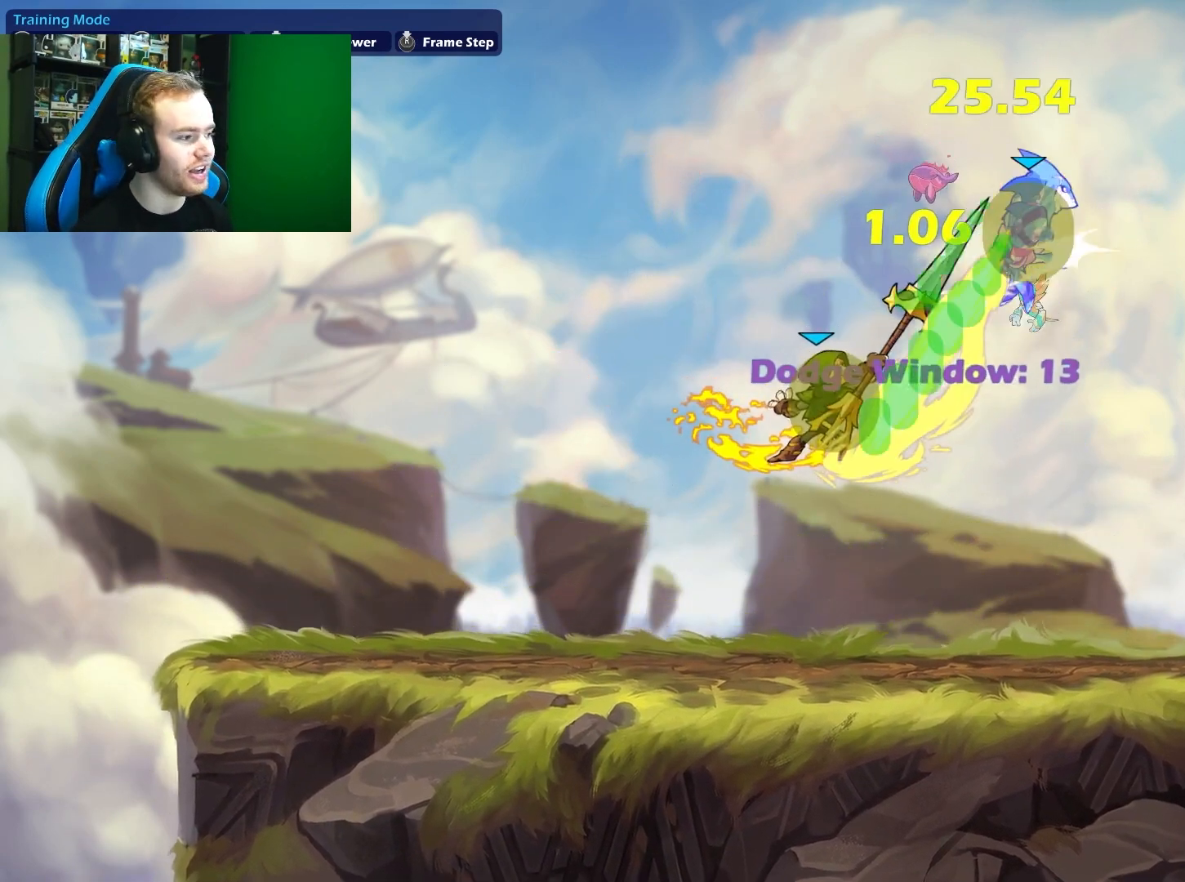
{"buttons": [], "left_stick": "center", "right_stick": "center", "events": []}
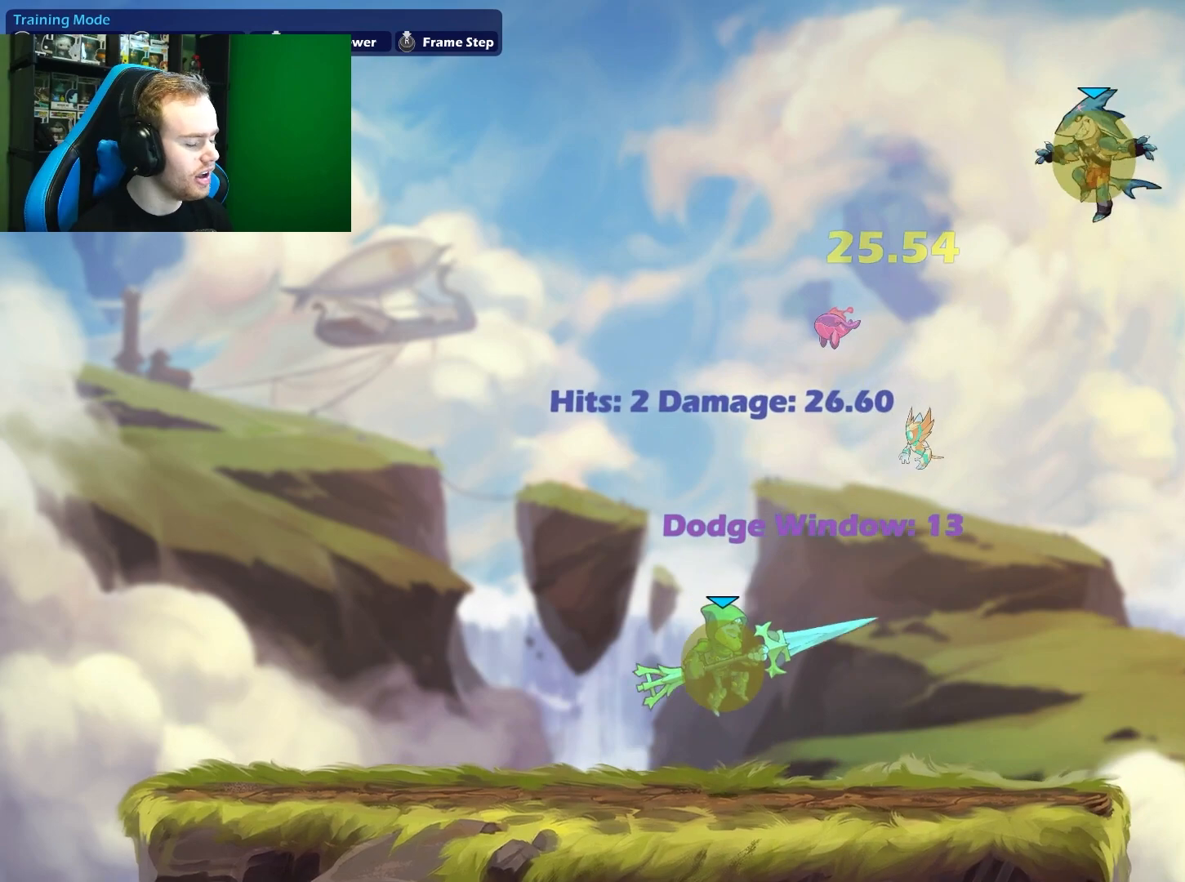
{"buttons": [], "left_stick": "down-left", "right_stick": "center", "events": [[83, "left_stick", "left"], [250, "L1", "down"], [267, "left_stick", "up-left"], [383, "L1", "up"], [483, "left_stick", "down-left"]]}
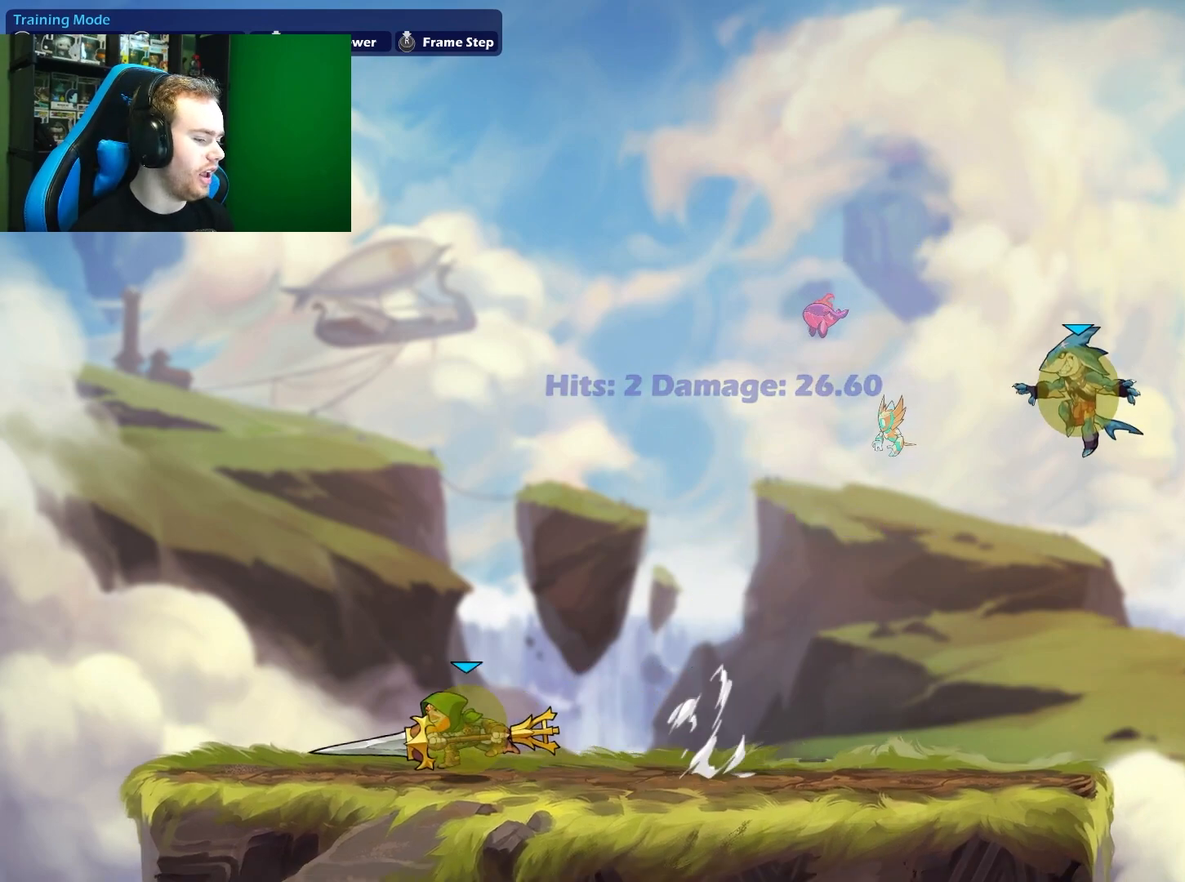
{"buttons": [], "left_stick": "center", "right_stick": "center", "events": [[100, "left_stick", "down-right"], [267, "left_stick", "center"]]}
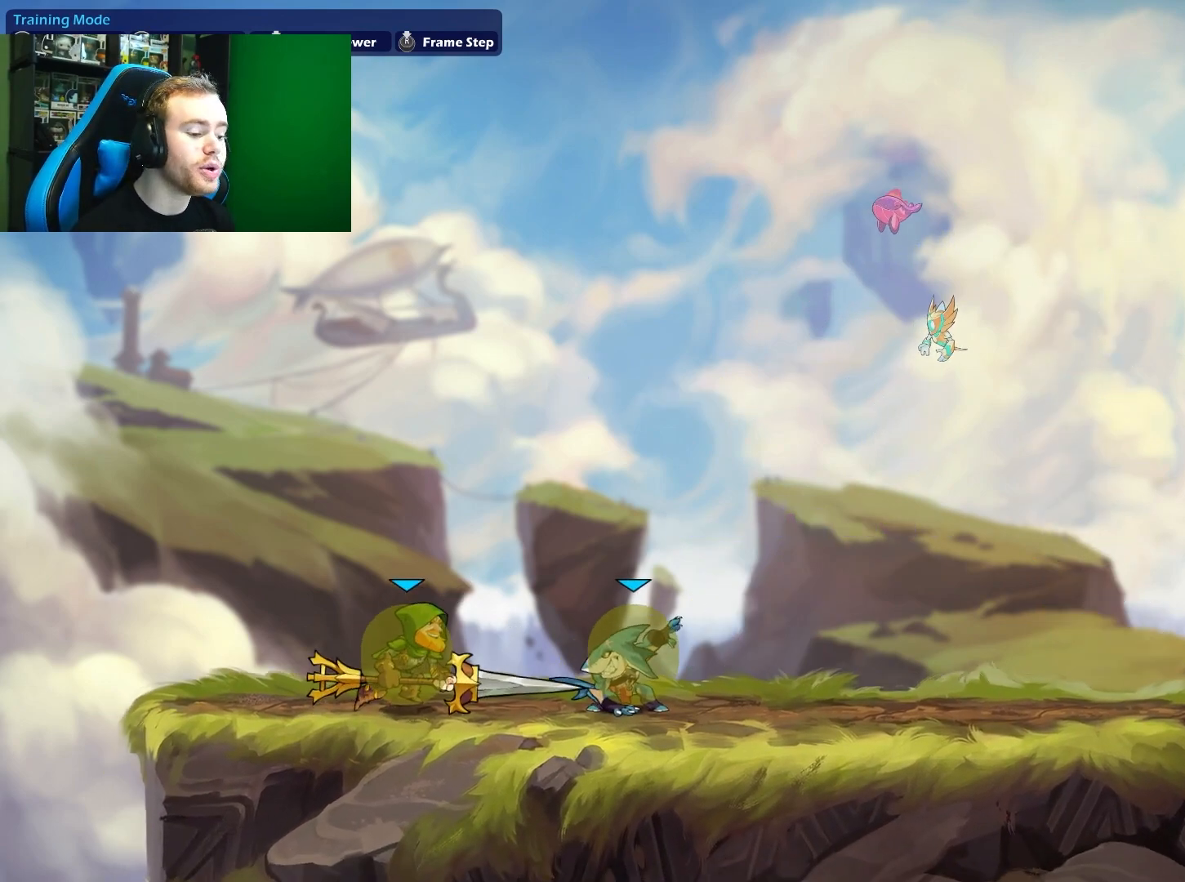
{"buttons": [], "left_stick": "center", "right_stick": "center", "events": []}
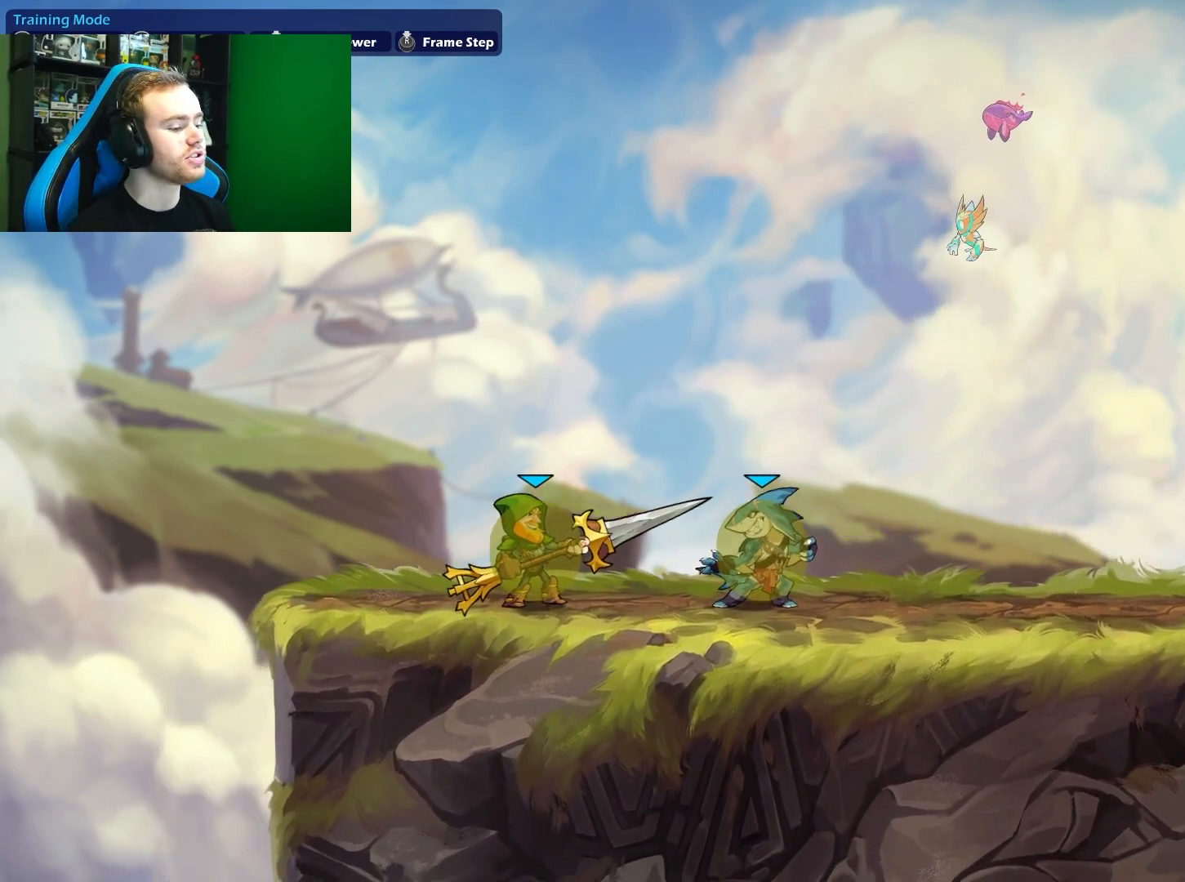
{"buttons": [], "left_stick": "center", "right_stick": "center", "events": []}
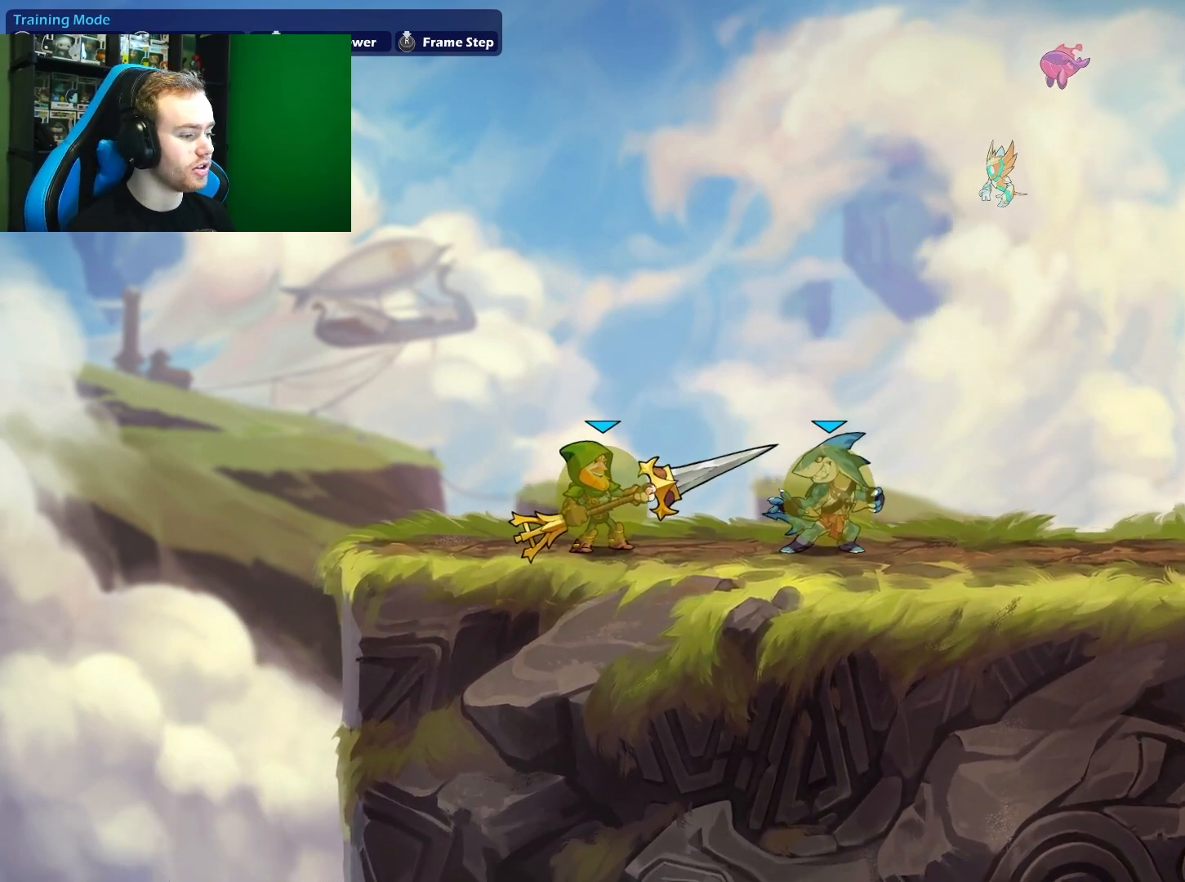
{"buttons": [], "left_stick": "center", "right_stick": "center", "events": []}
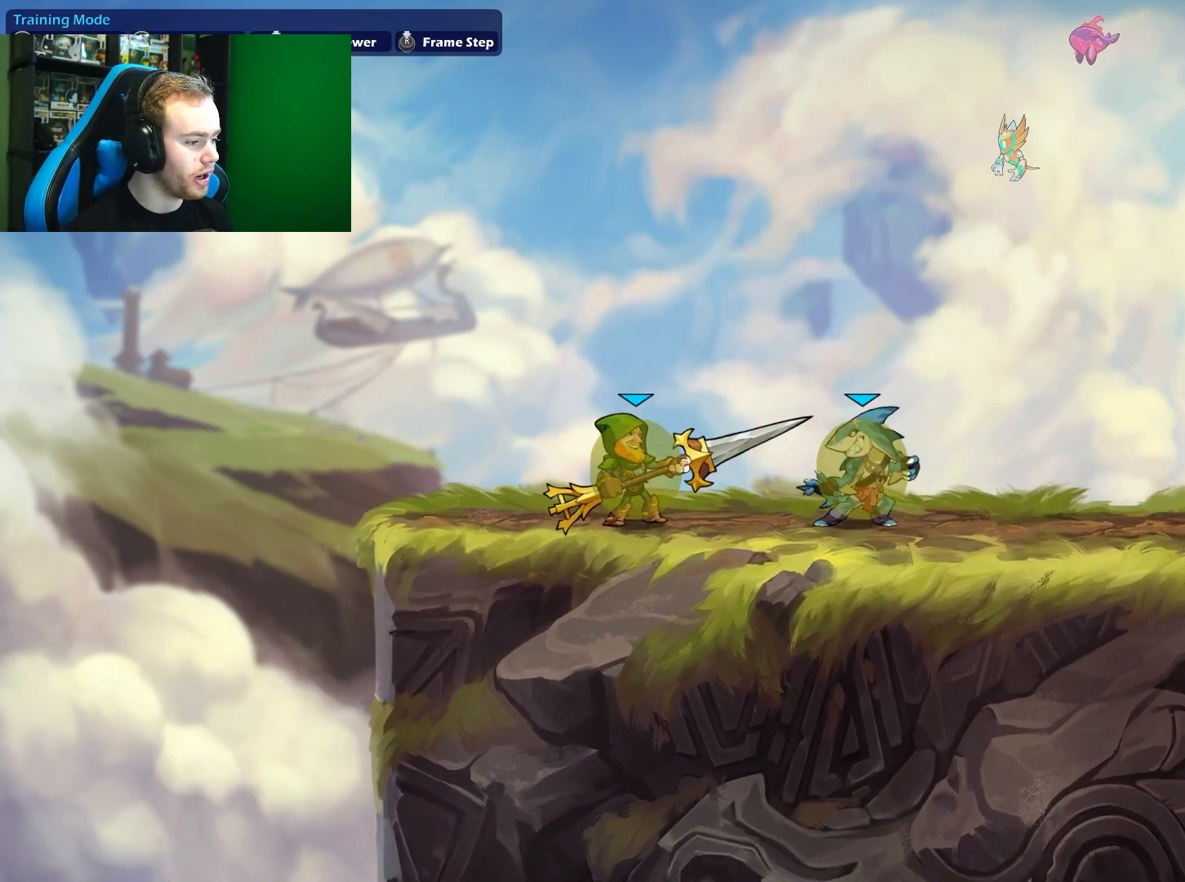
{"buttons": [], "left_stick": "center", "right_stick": "center", "events": []}
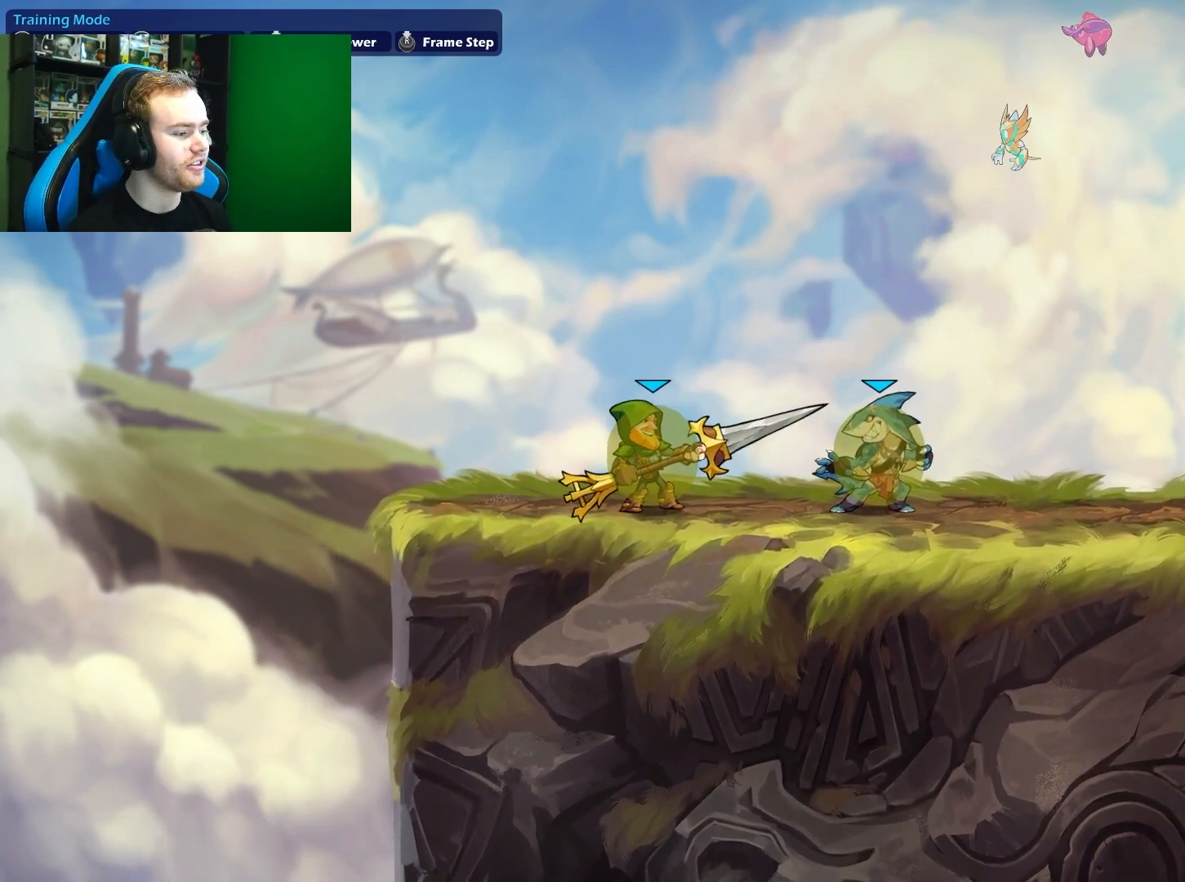
{"buttons": [], "left_stick": "center", "right_stick": "center", "events": []}
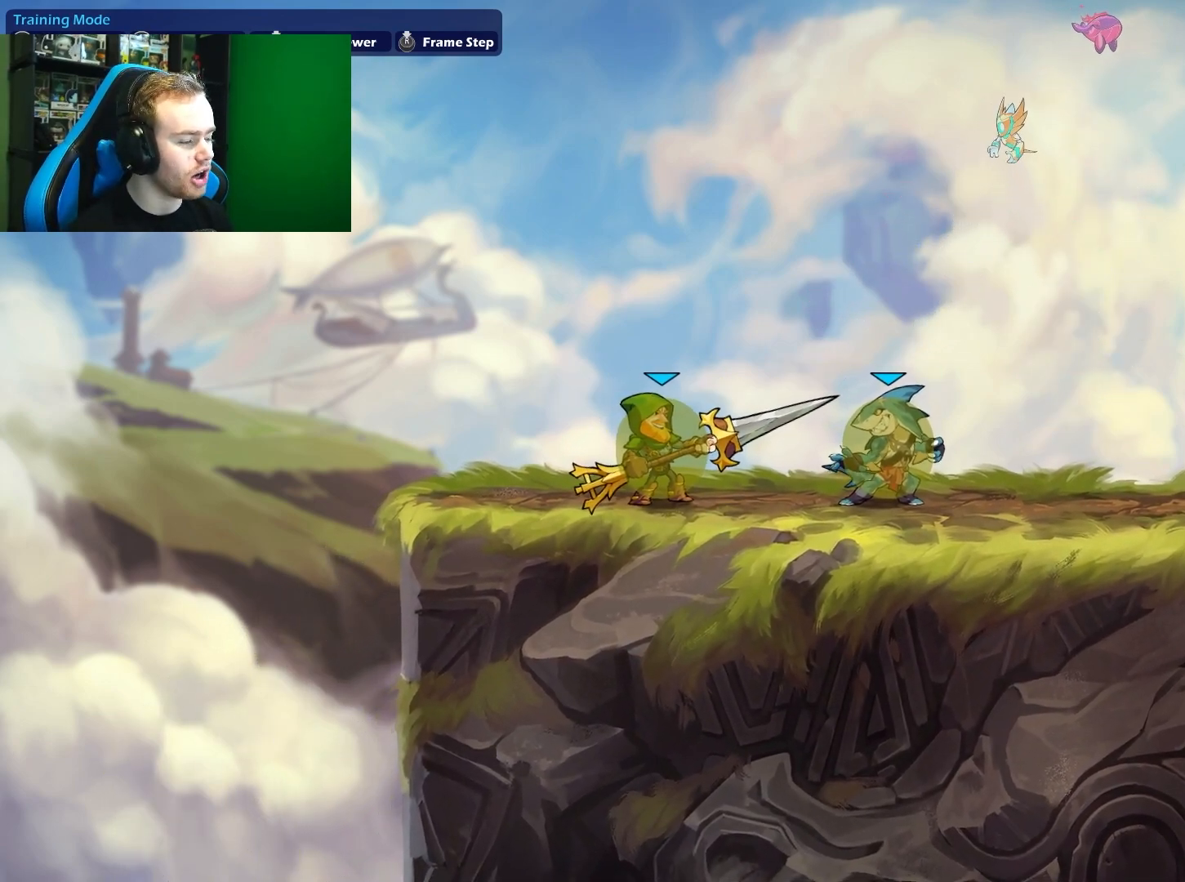
{"buttons": [], "left_stick": "center", "right_stick": "center", "events": []}
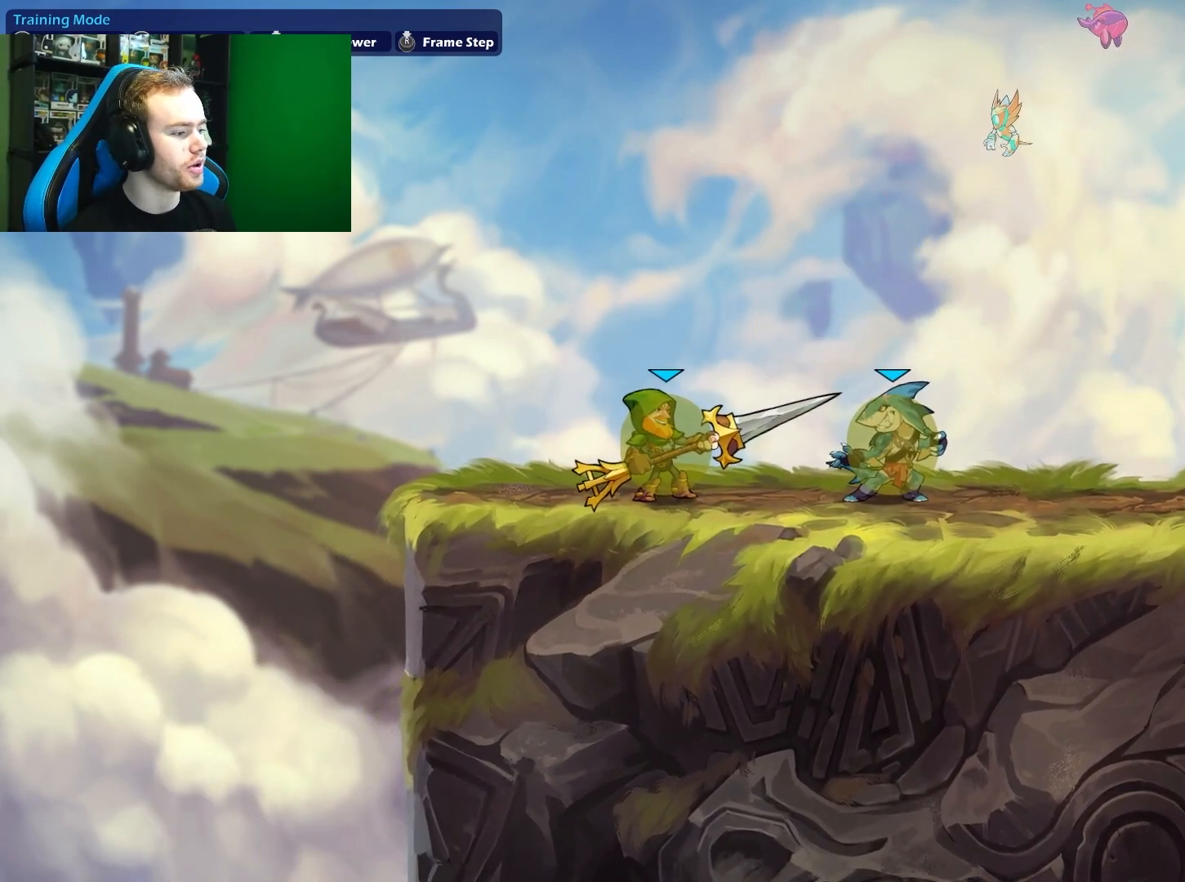
{"buttons": [], "left_stick": "center", "right_stick": "center", "events": []}
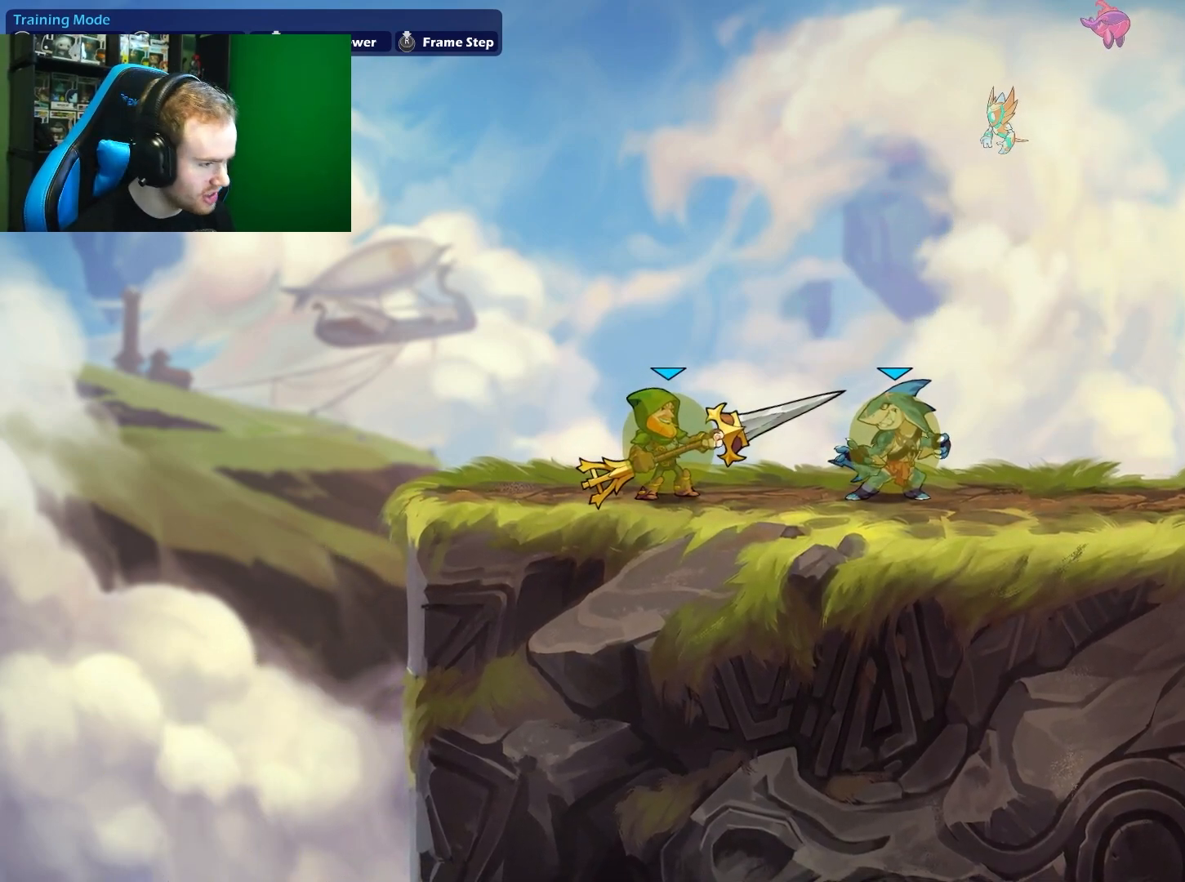
{"buttons": [], "left_stick": "center", "right_stick": "center", "events": []}
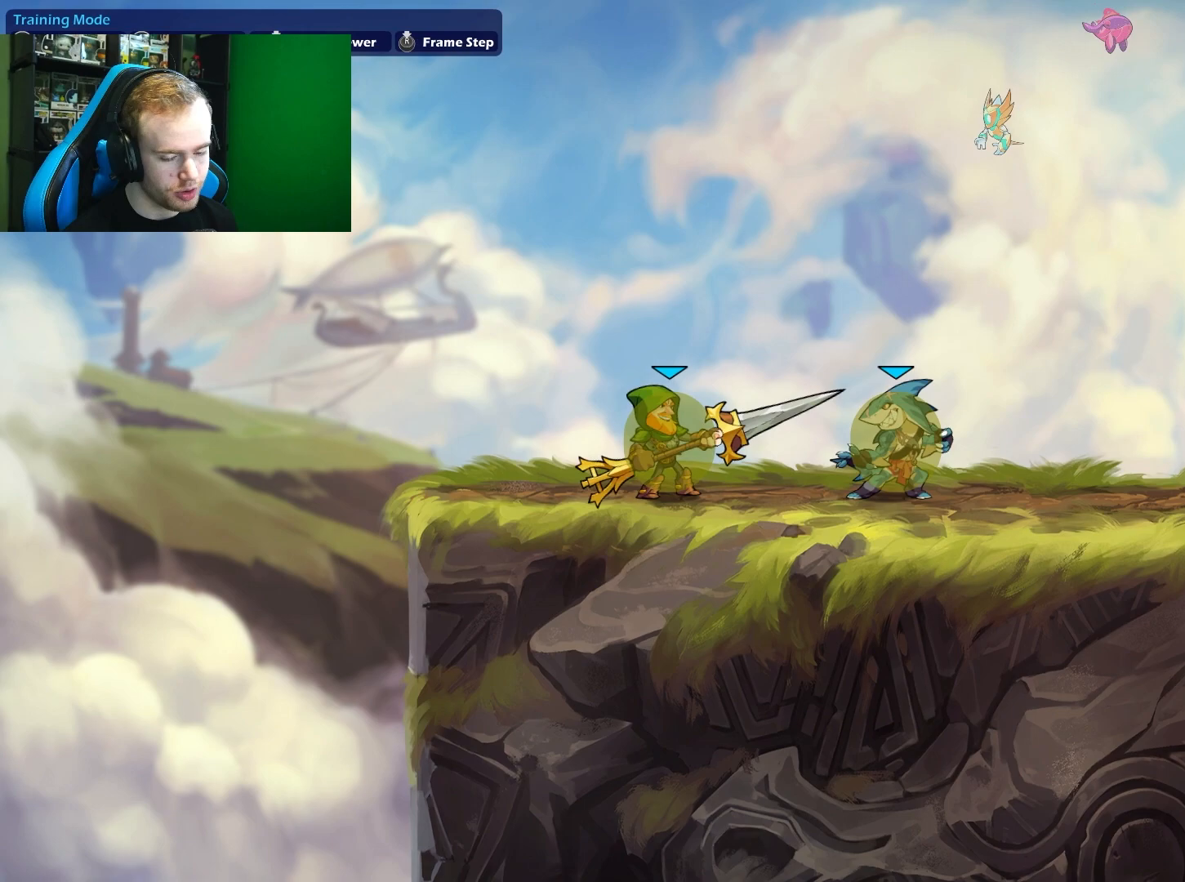
{"buttons": [], "left_stick": "center", "right_stick": "center", "events": []}
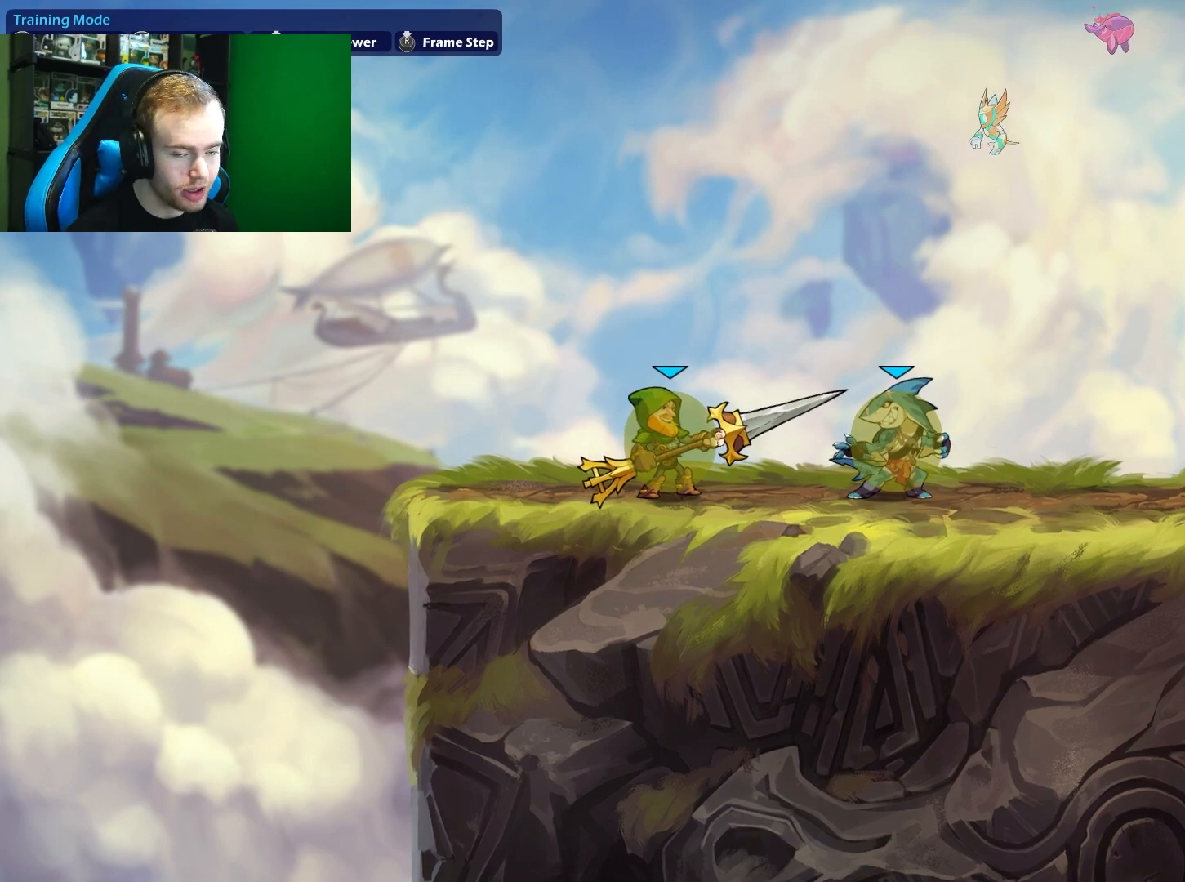
{"buttons": [], "left_stick": "center", "right_stick": "center", "events": []}
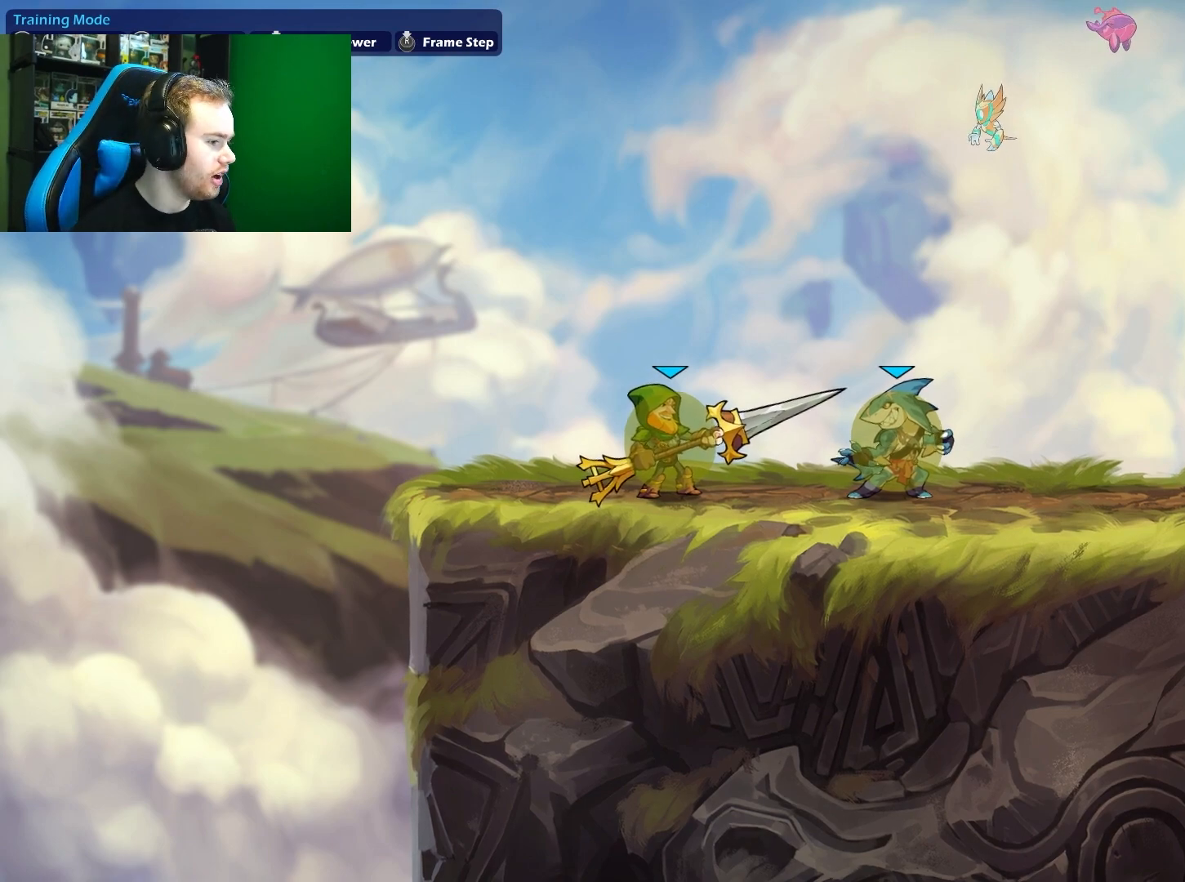
{"buttons": [], "left_stick": "right", "right_stick": "center", "events": [[200, "left_stick", "down-right"], [333, "X", "down"], [333, "left_stick", "right"], [483, "X", "up"]]}
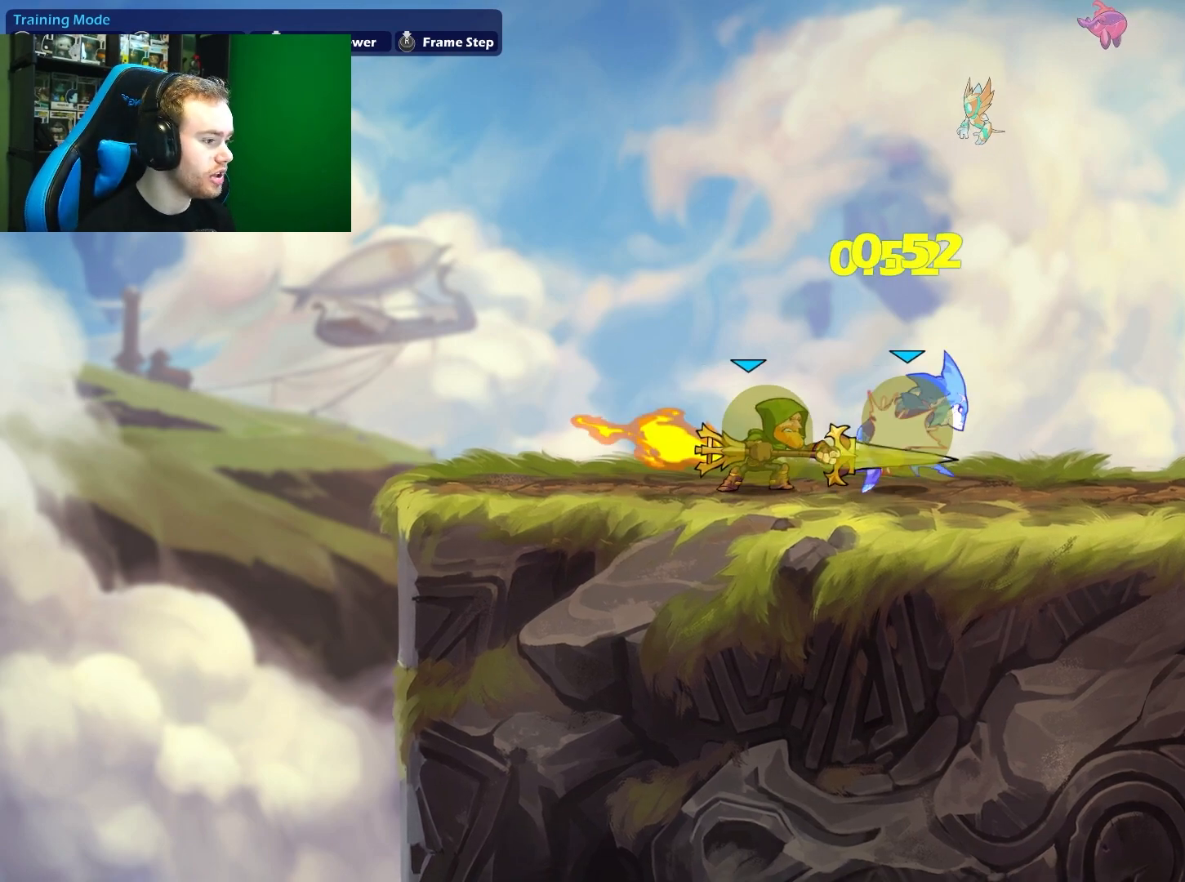
{"buttons": [], "left_stick": "right", "right_stick": "center", "events": [[50, "left_stick", "up-right"], [233, "A", "down"], [267, "X", "down"], [350, "left_stick", "center"], [400, "A", "up"], [450, "X", "up"], [450, "left_stick", "right"]]}
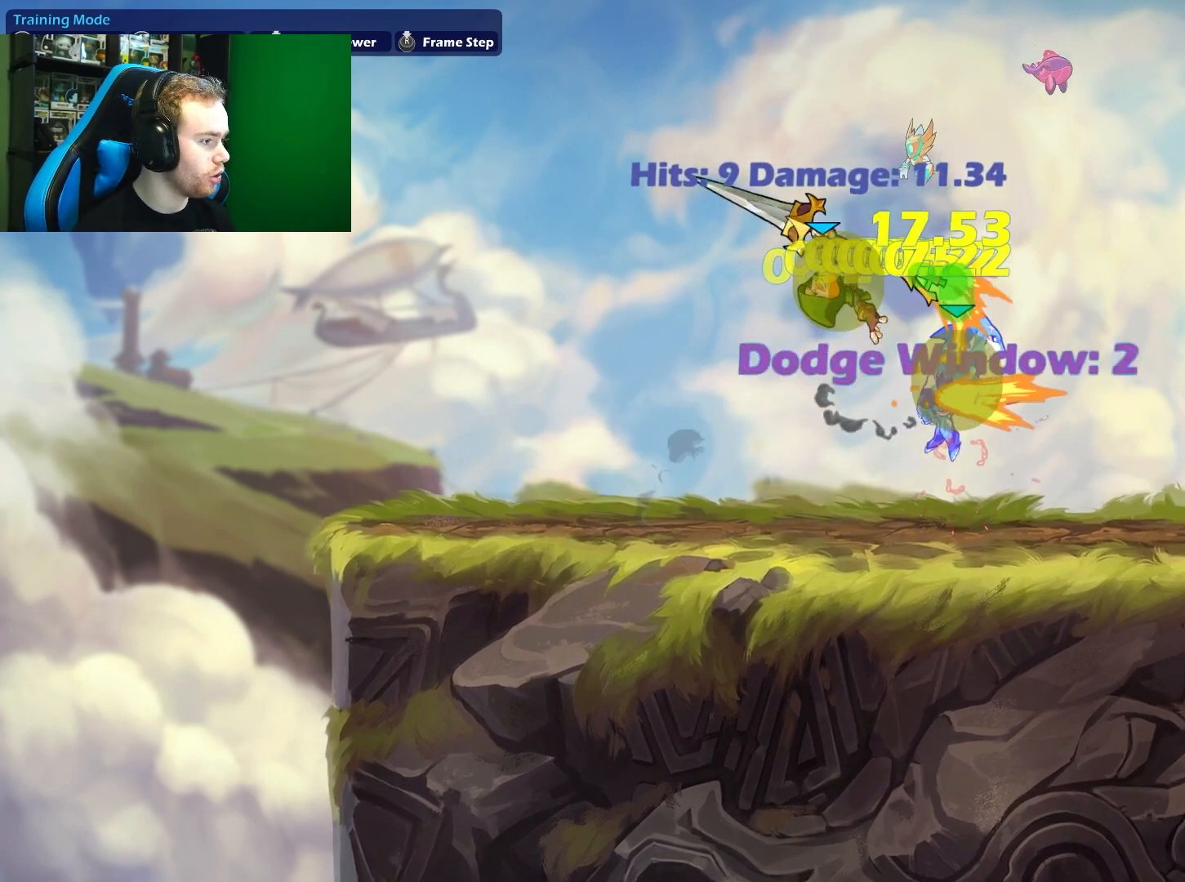
{"buttons": ["X", "L1"], "left_stick": "center", "right_stick": "center", "events": [[233, "left_stick", "center"], [333, "L1", "down"], [400, "X", "down"]]}
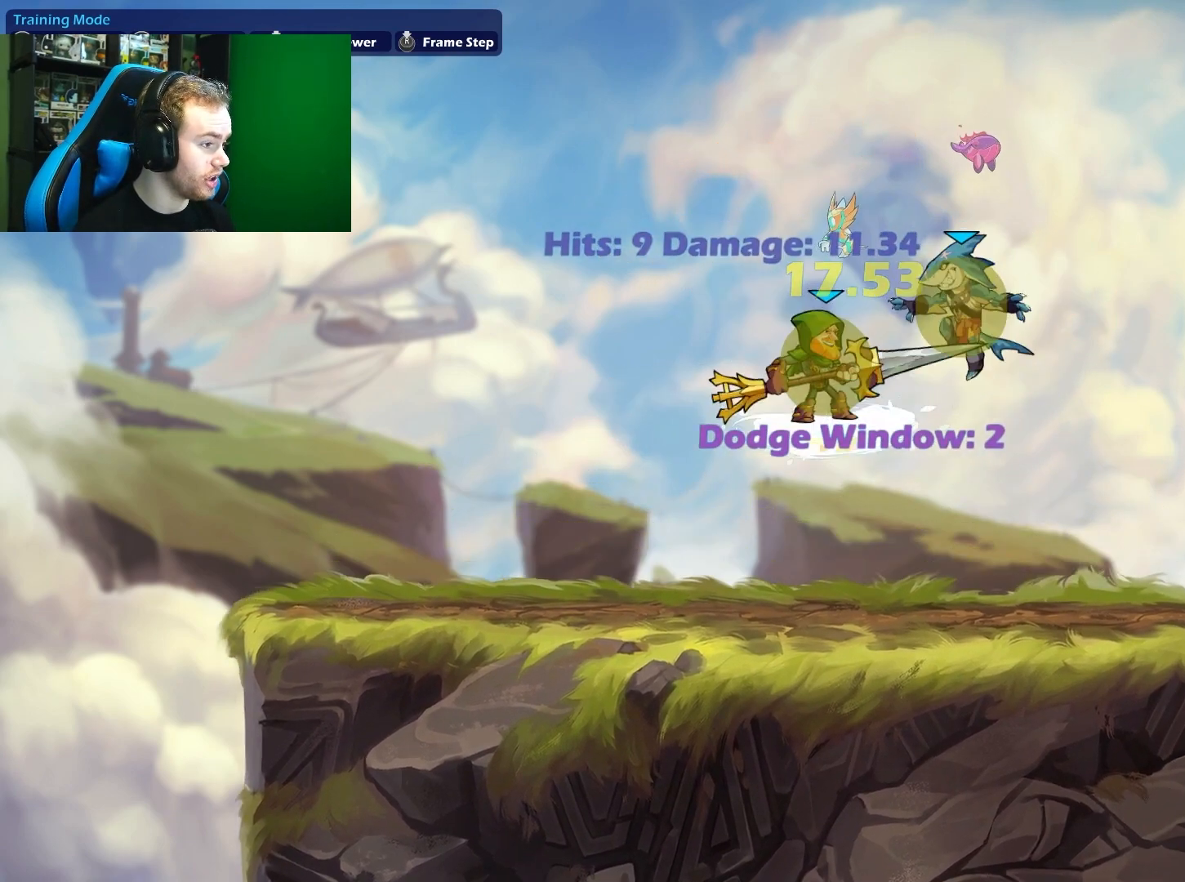
{"buttons": [], "left_stick": "center", "right_stick": "center", "events": [[33, "L1", "up"], [133, "X", "up"]]}
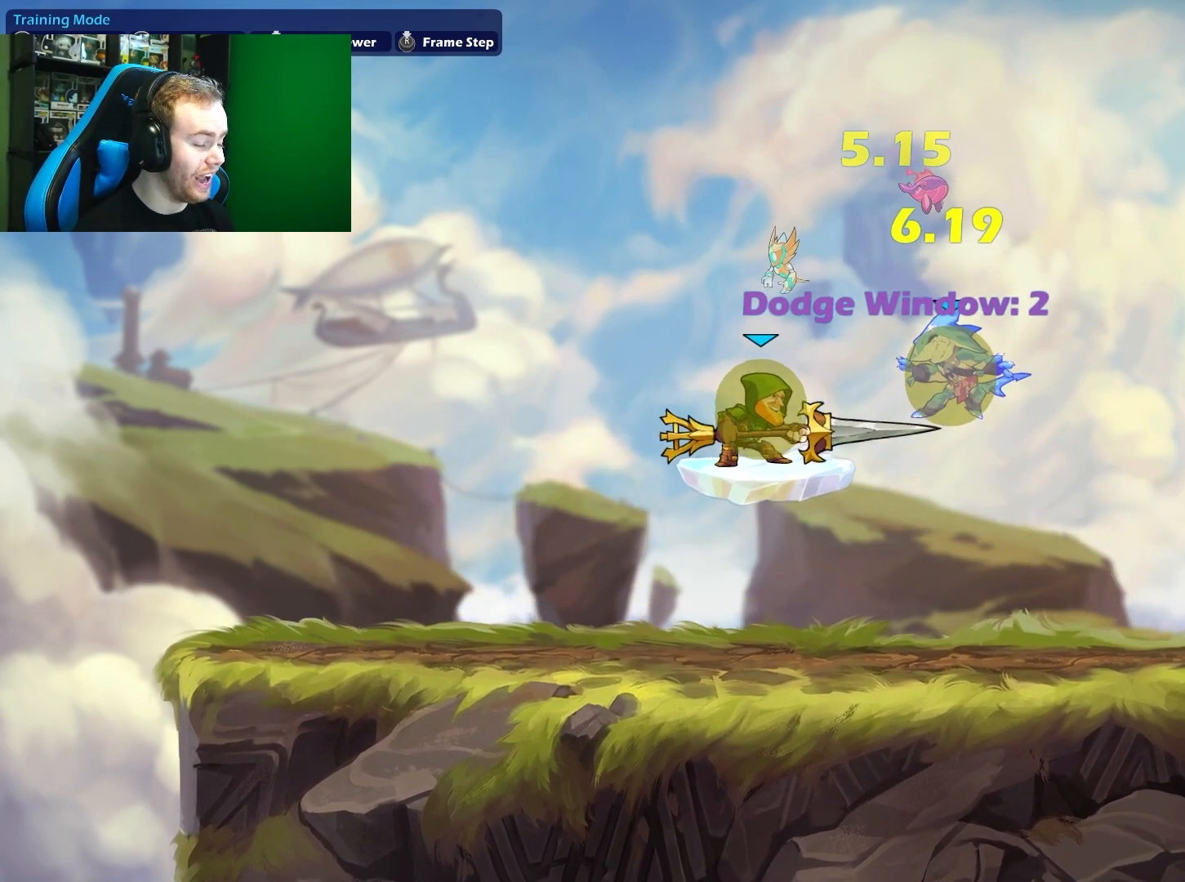
{"buttons": [], "left_stick": "down", "right_stick": "center", "events": [[450, "left_stick", "down"]]}
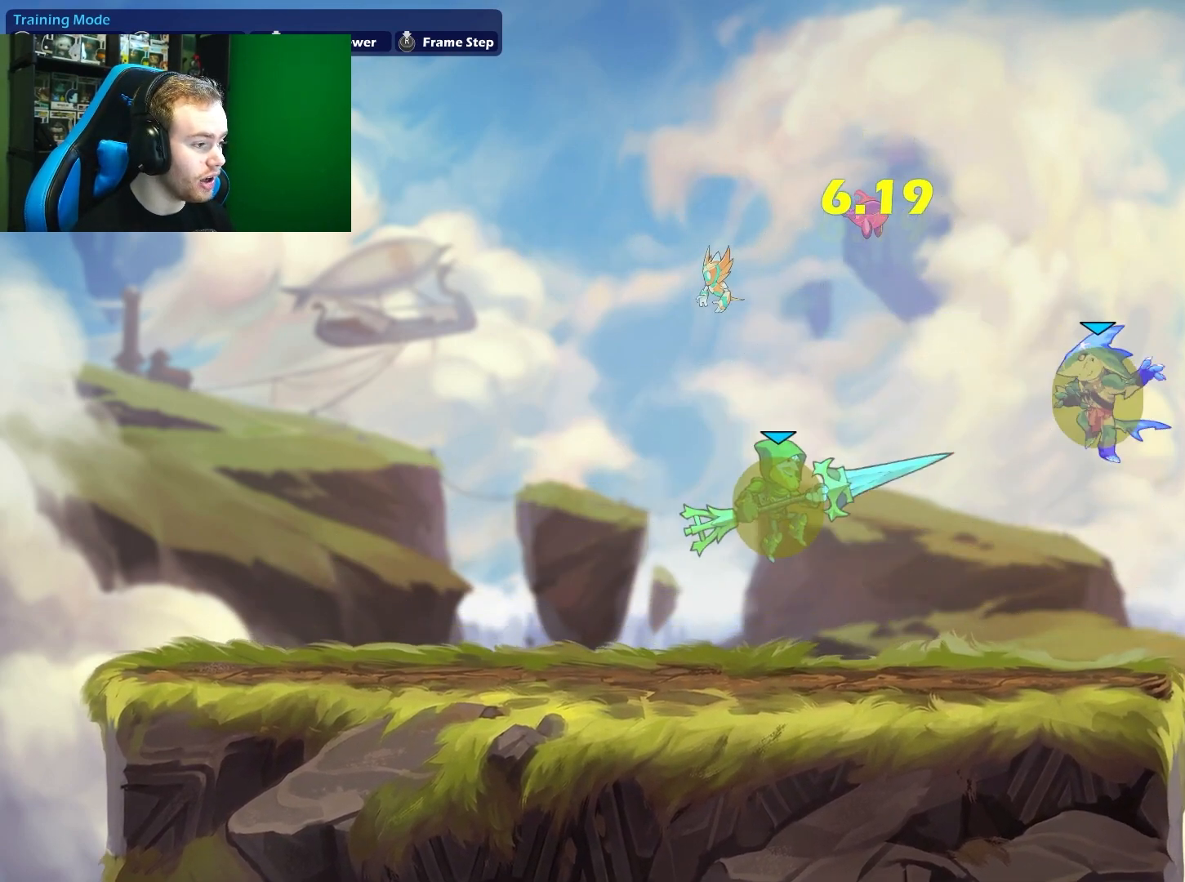
{"buttons": [], "left_stick": "left", "right_stick": "center", "events": [[117, "left_stick", "left"], [233, "L1", "down"], [417, "L1", "up"]]}
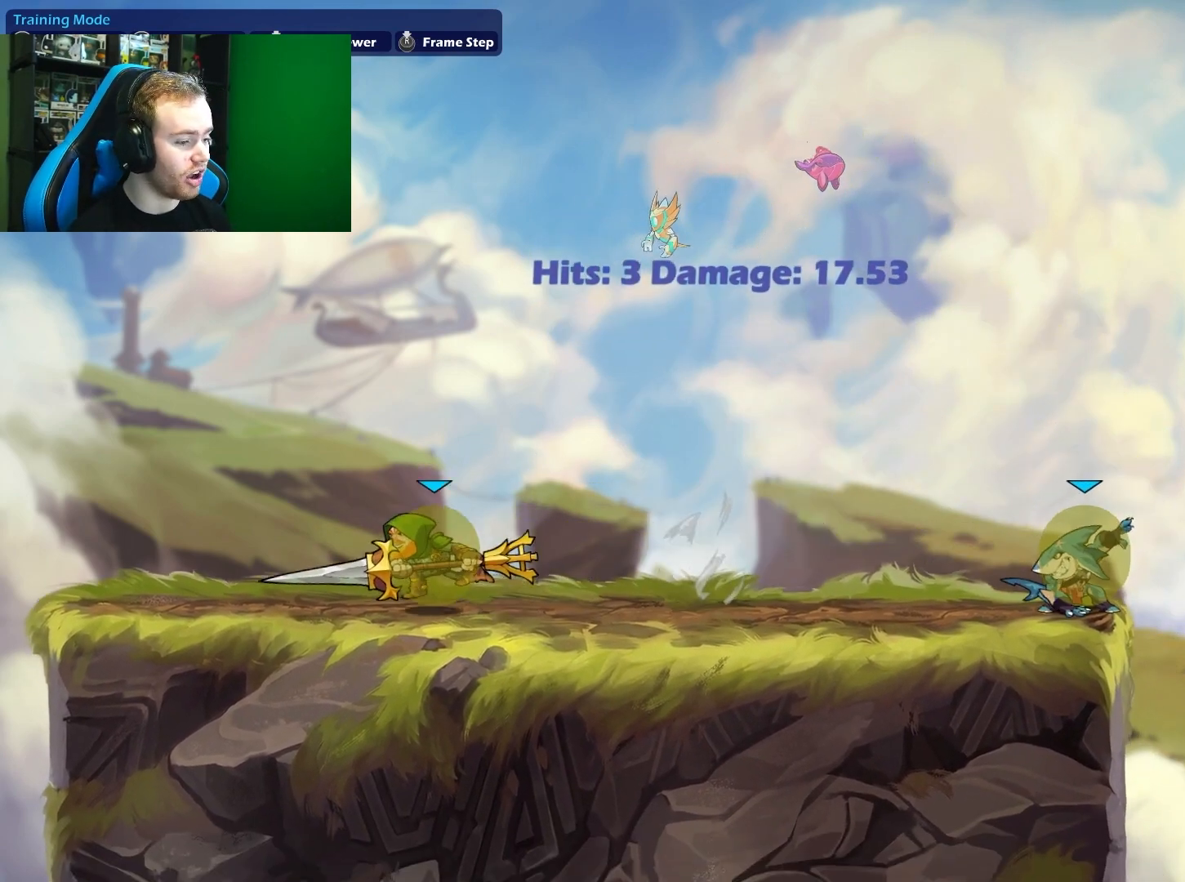
{"buttons": [], "left_stick": "center", "right_stick": "center", "events": [[117, "left_stick", "down"], [183, "left_stick", "right"], [350, "left_stick", "center"]]}
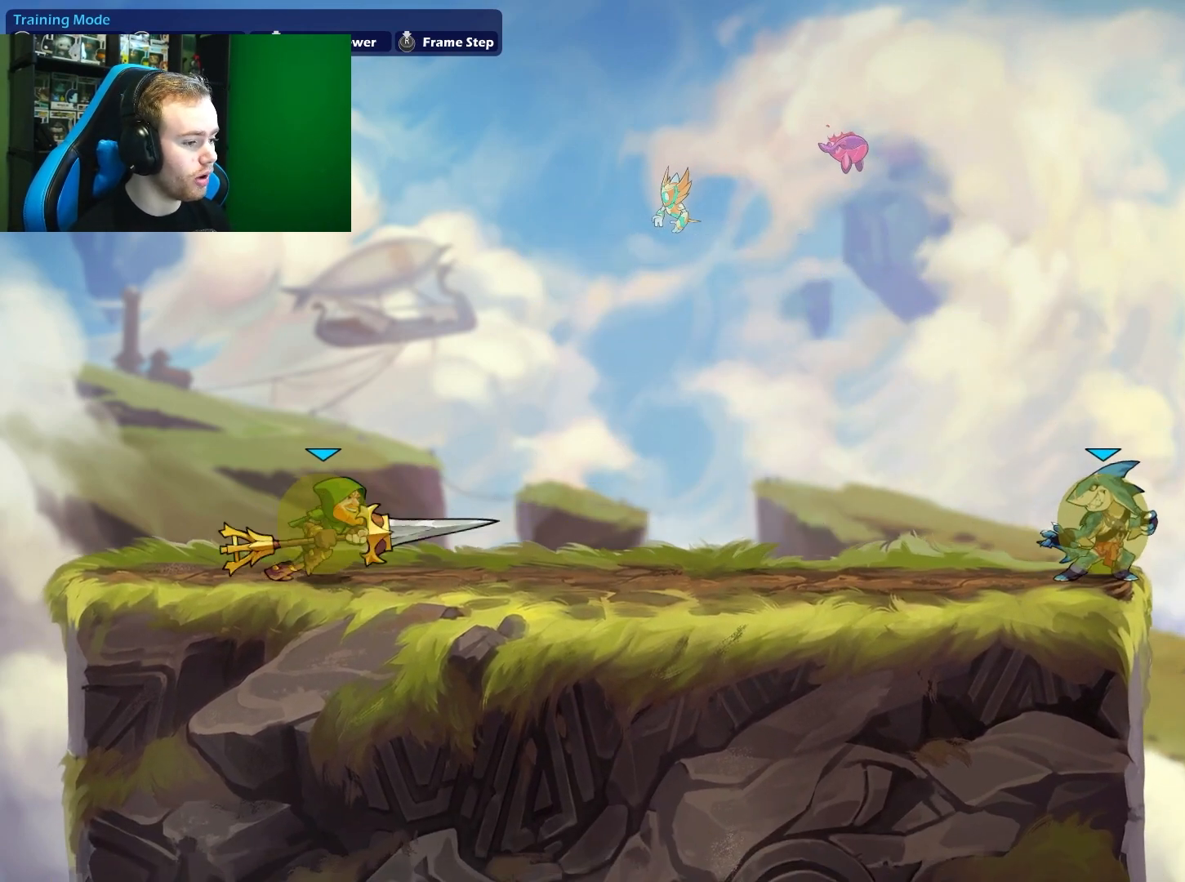
{"buttons": [], "left_stick": "left", "right_stick": "center", "events": [[100, "left_stick", "right"], [300, "left_stick", "center"], [350, "left_stick", "left"]]}